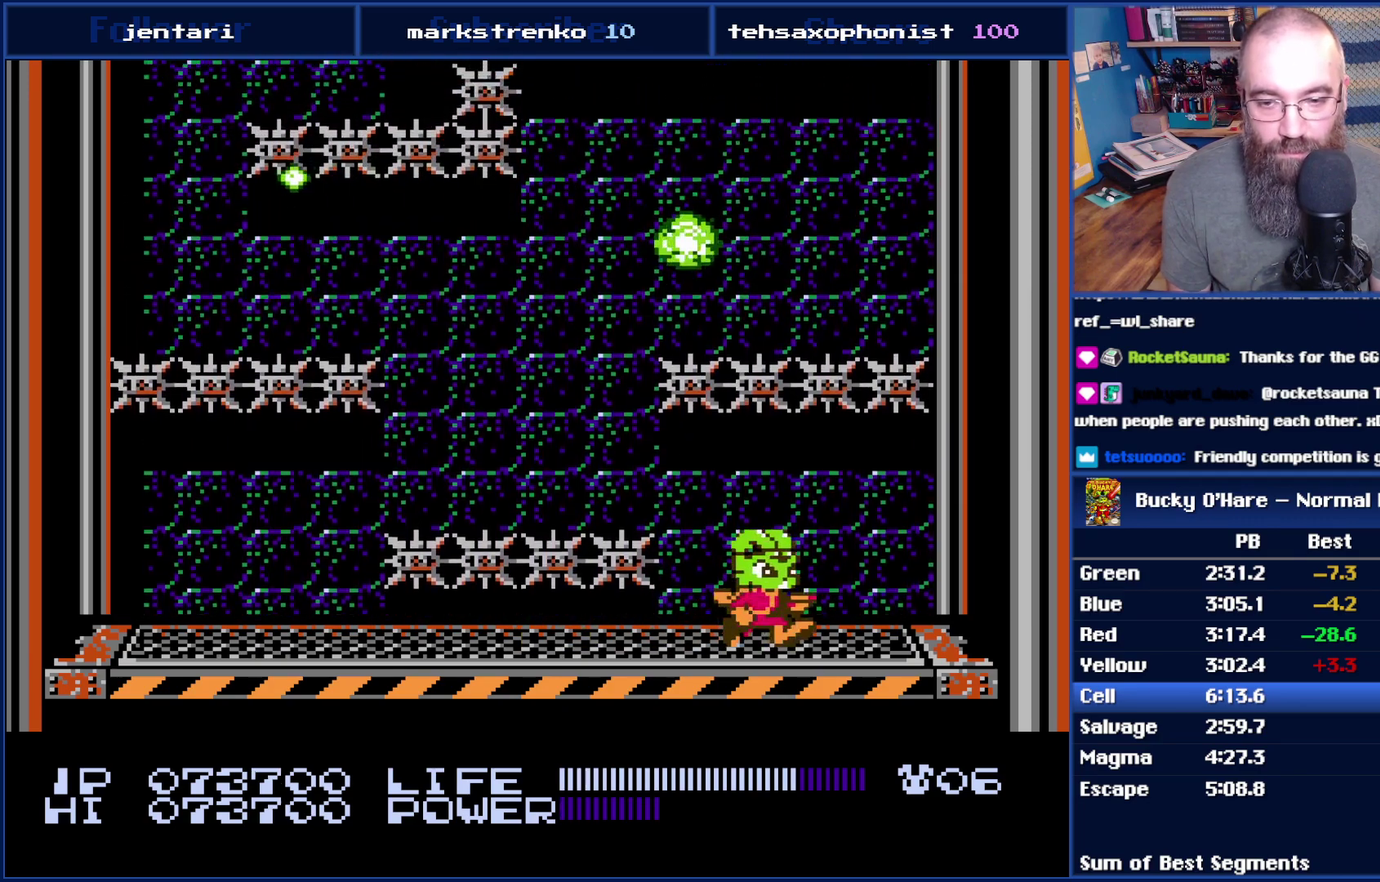
Gameplay with a controller (Nintendo layout); each line is a JSON object with the inputs held at the frame after it. "events" lists button and stick changes between this image and that frame as [ms after this image, input, new state], when the widget could be followed in between. Not read: L3 R3.
{"buttons": [], "events": [[83, "DPAD_LEFT", "down"], [167, "DPAD_LEFT", "up"]]}
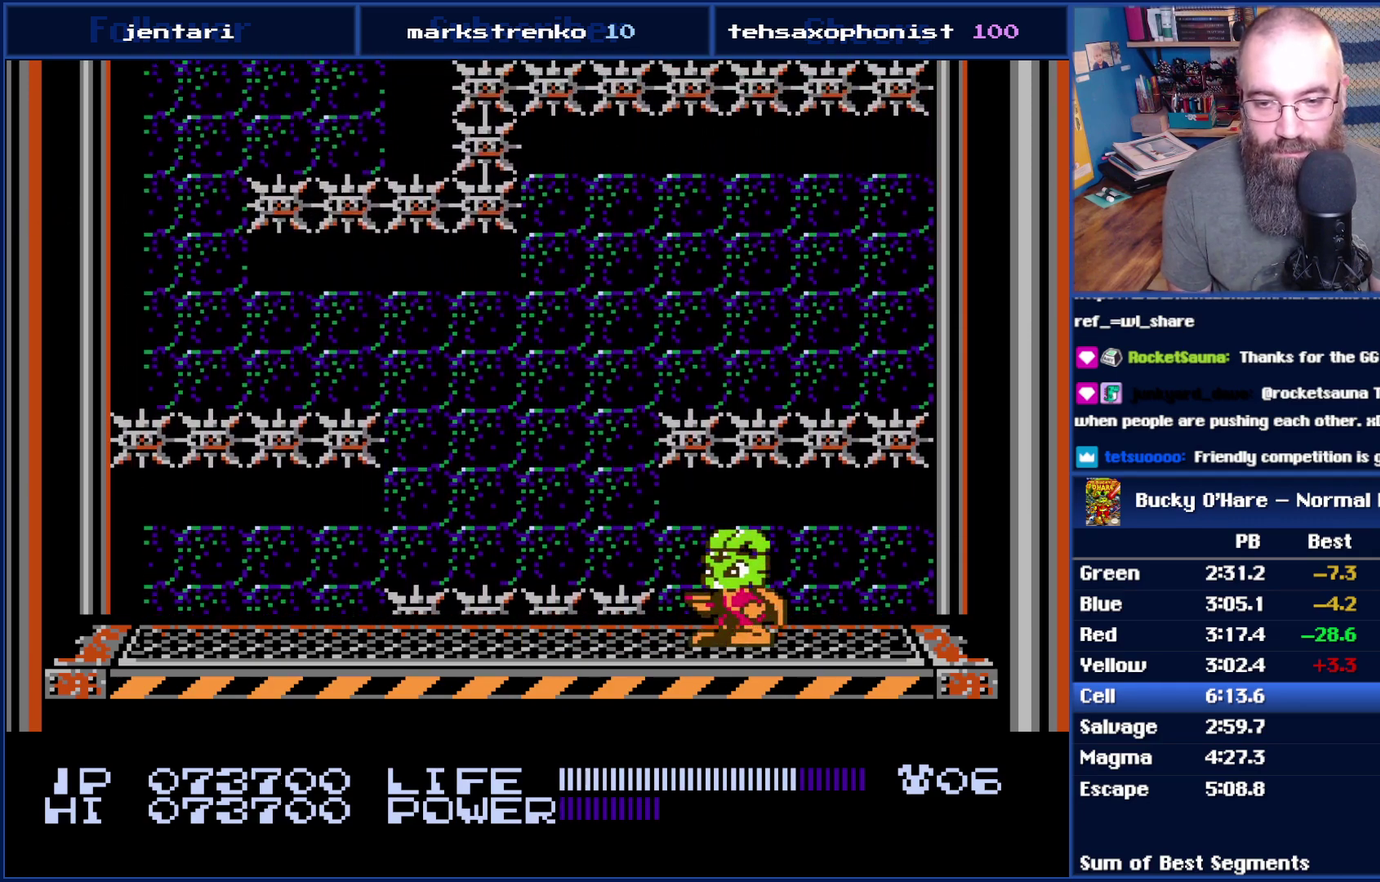
{"buttons": ["DPAD_LEFT"], "events": [[167, "DPAD_LEFT", "down"]]}
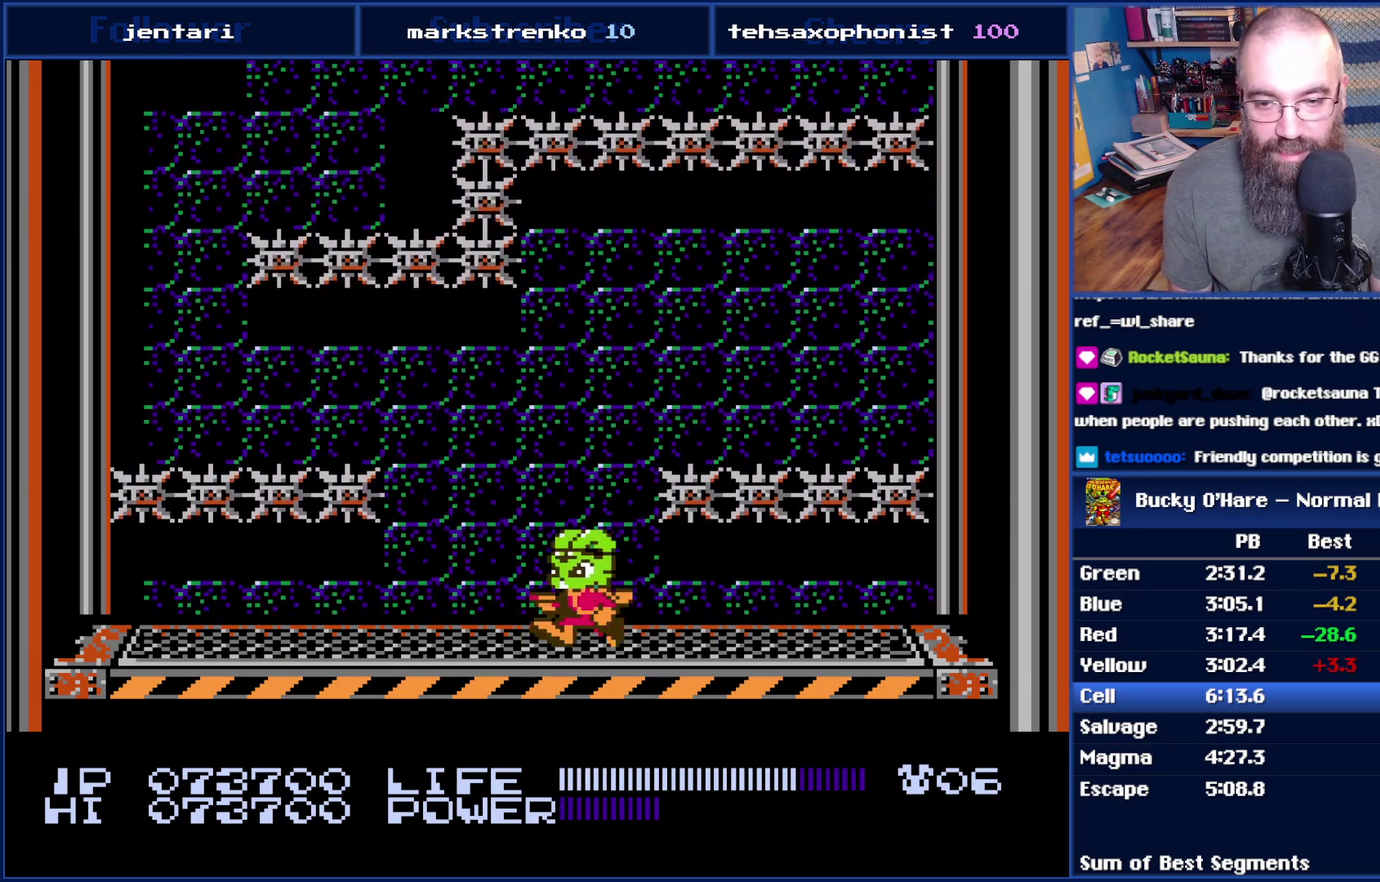
{"buttons": [], "events": [[83, "DPAD_LEFT", "up"], [383, "DPAD_LEFT", "down"], [450, "DPAD_LEFT", "up"]]}
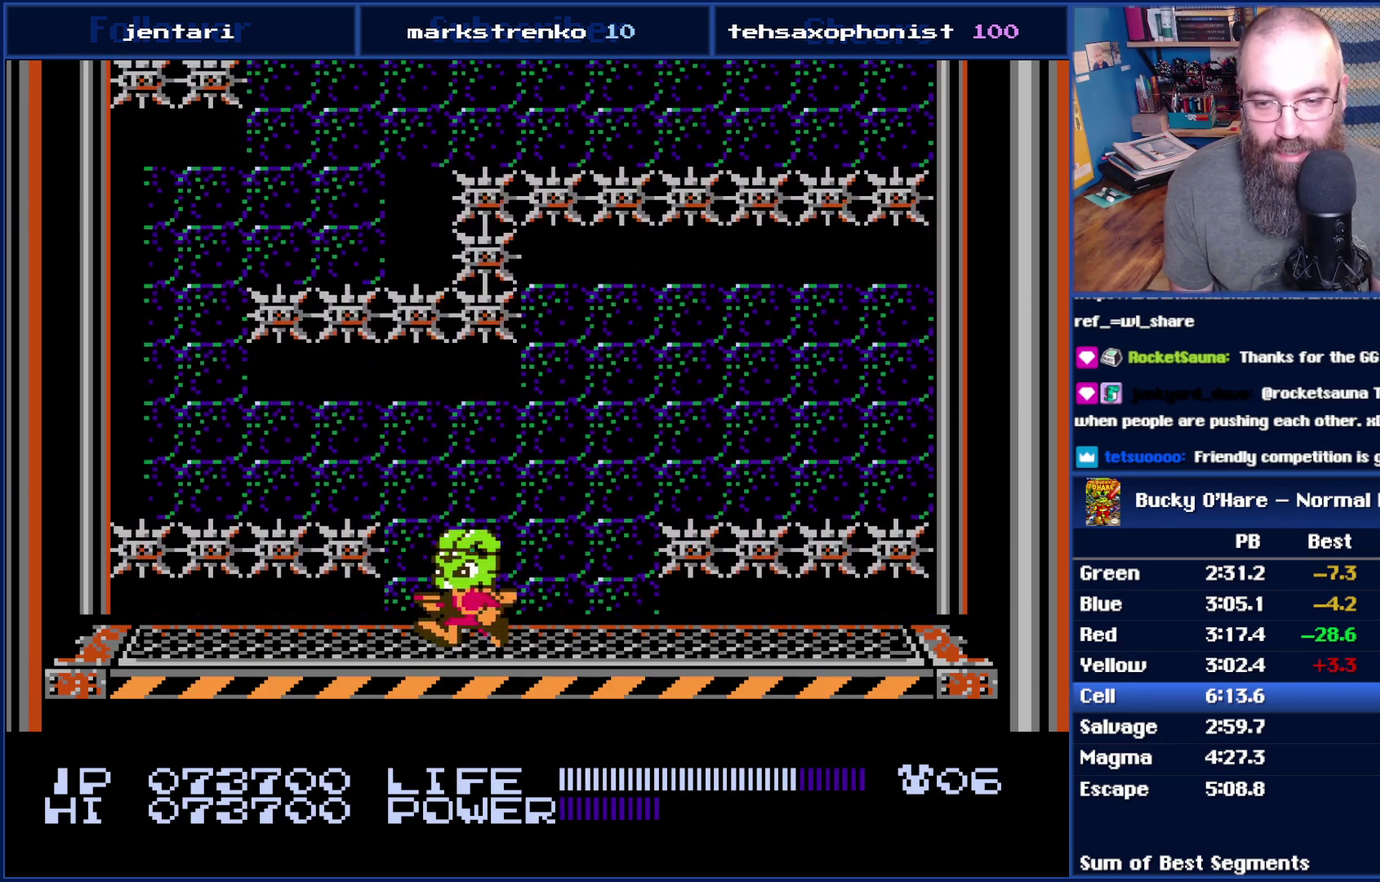
{"buttons": [], "events": []}
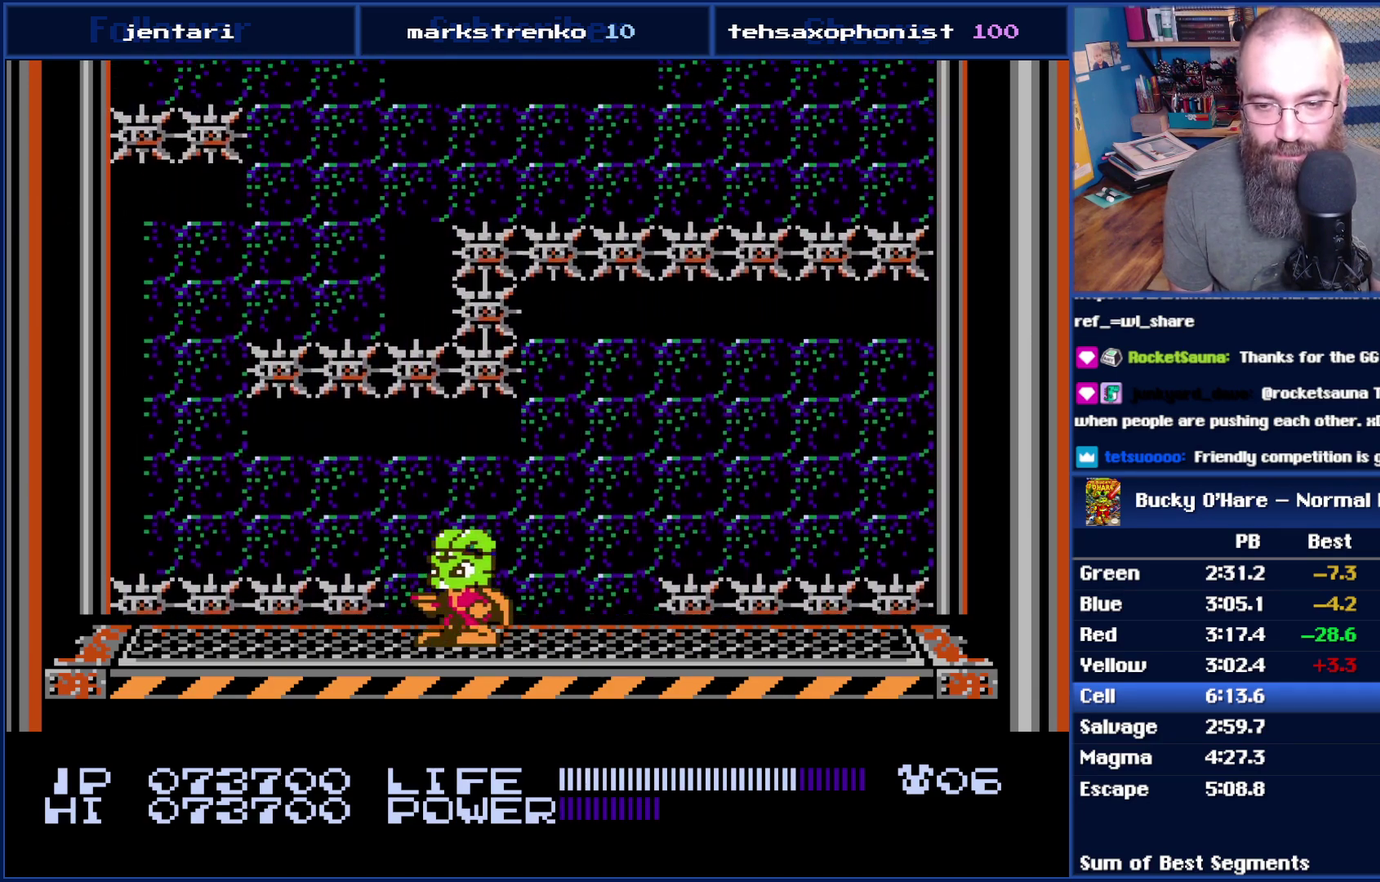
{"buttons": ["DPAD_LEFT"], "events": [[383, "DPAD_LEFT", "down"]]}
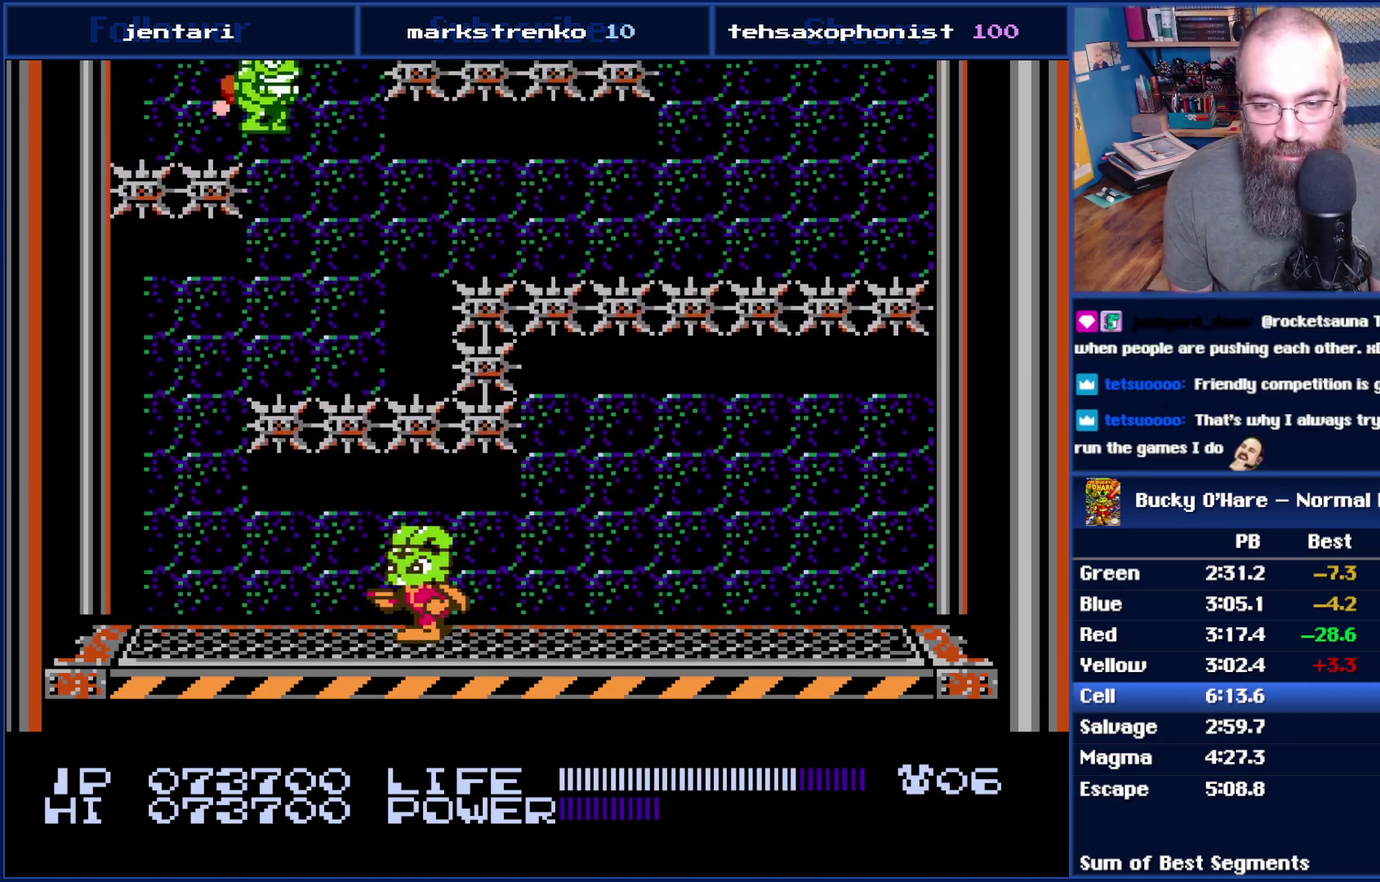
{"buttons": [], "events": [[483, "DPAD_LEFT", "up"]]}
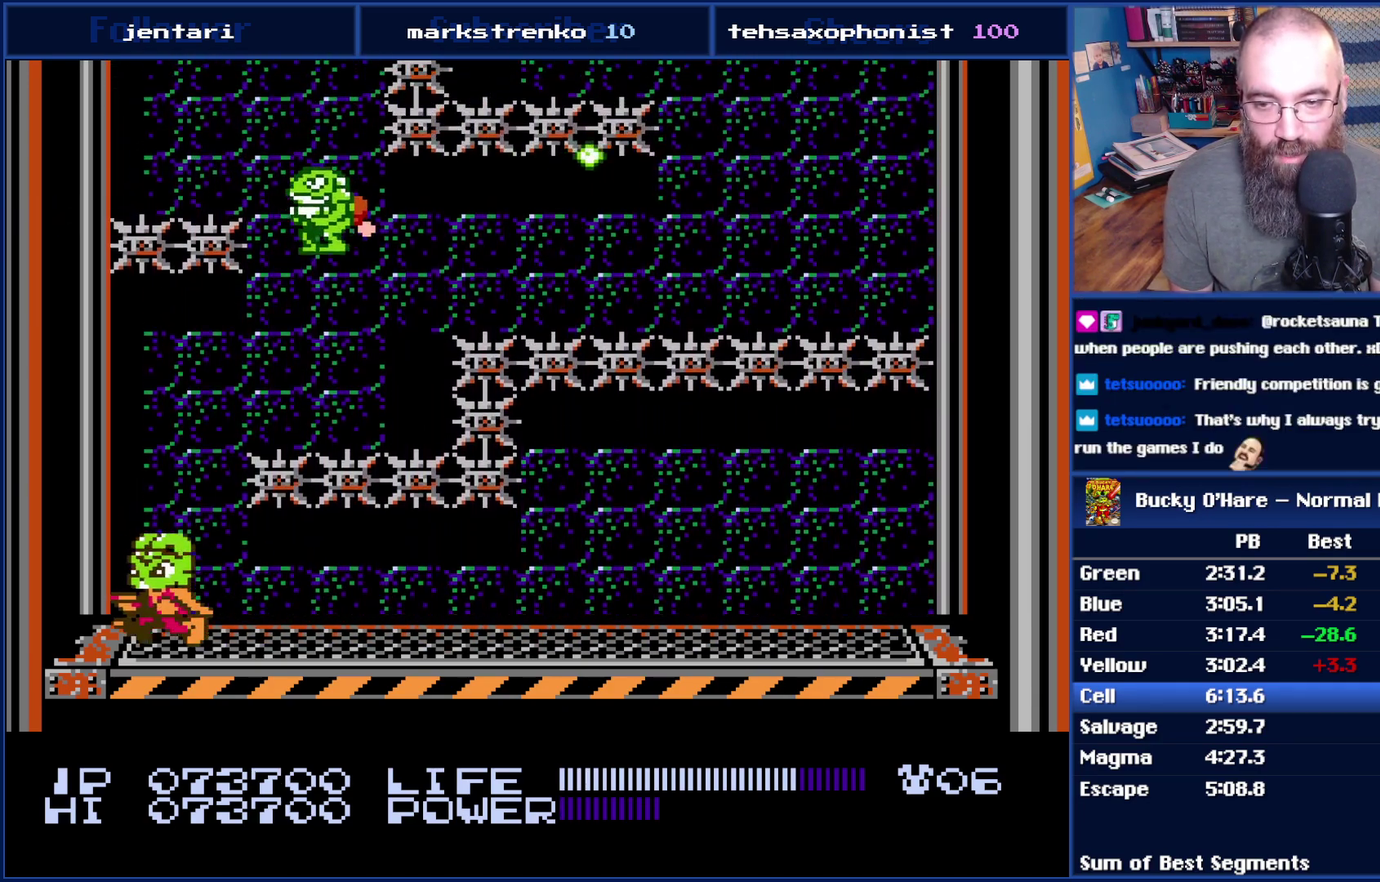
{"buttons": ["B"], "events": [[100, "DPAD_RIGHT", "down"], [167, "DPAD_RIGHT", "up"], [200, "A", "down"], [317, "A", "up"], [483, "B", "down"]]}
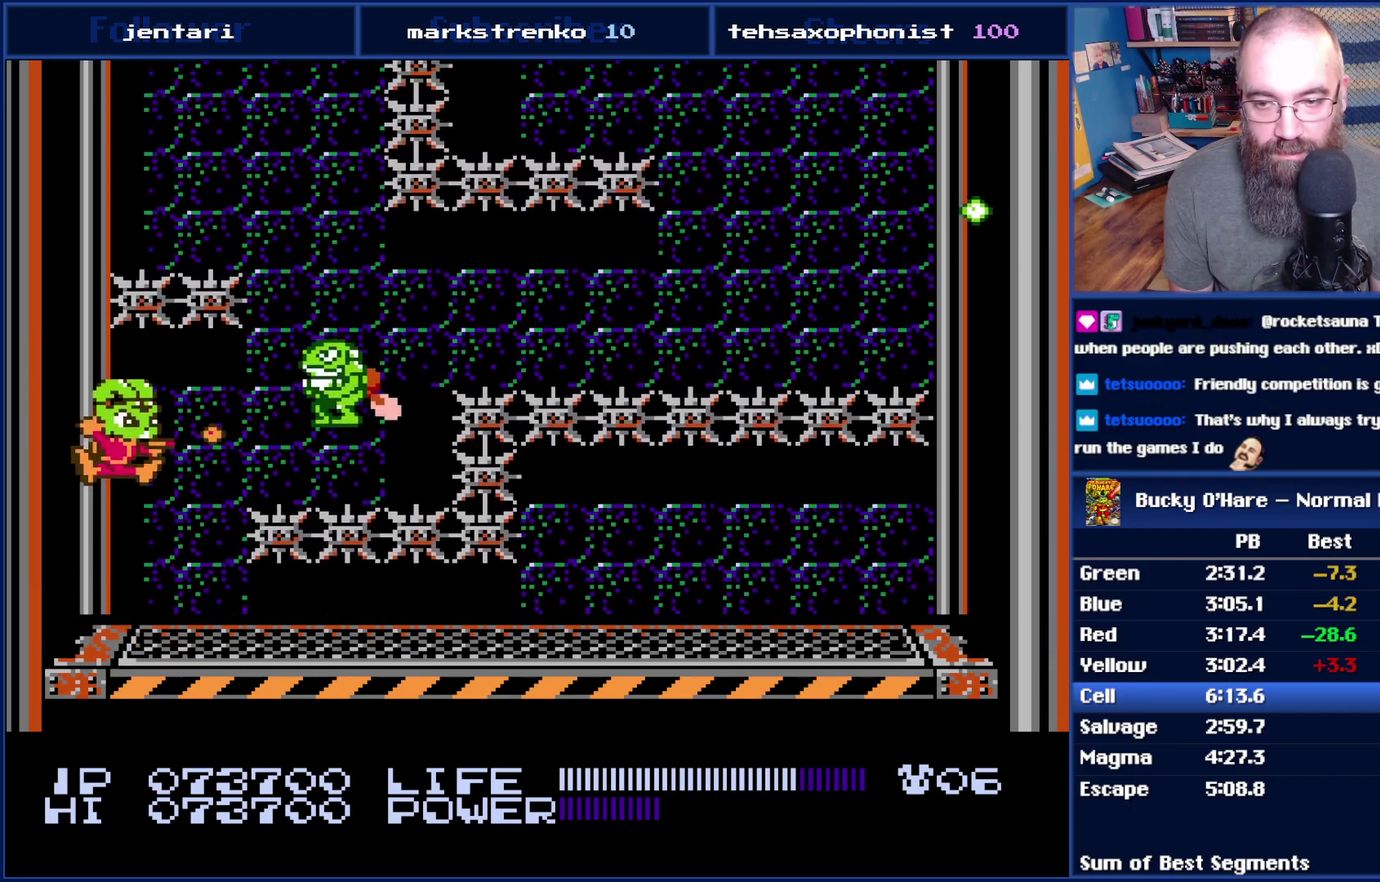
{"buttons": [], "events": [[50, "B", "up"]]}
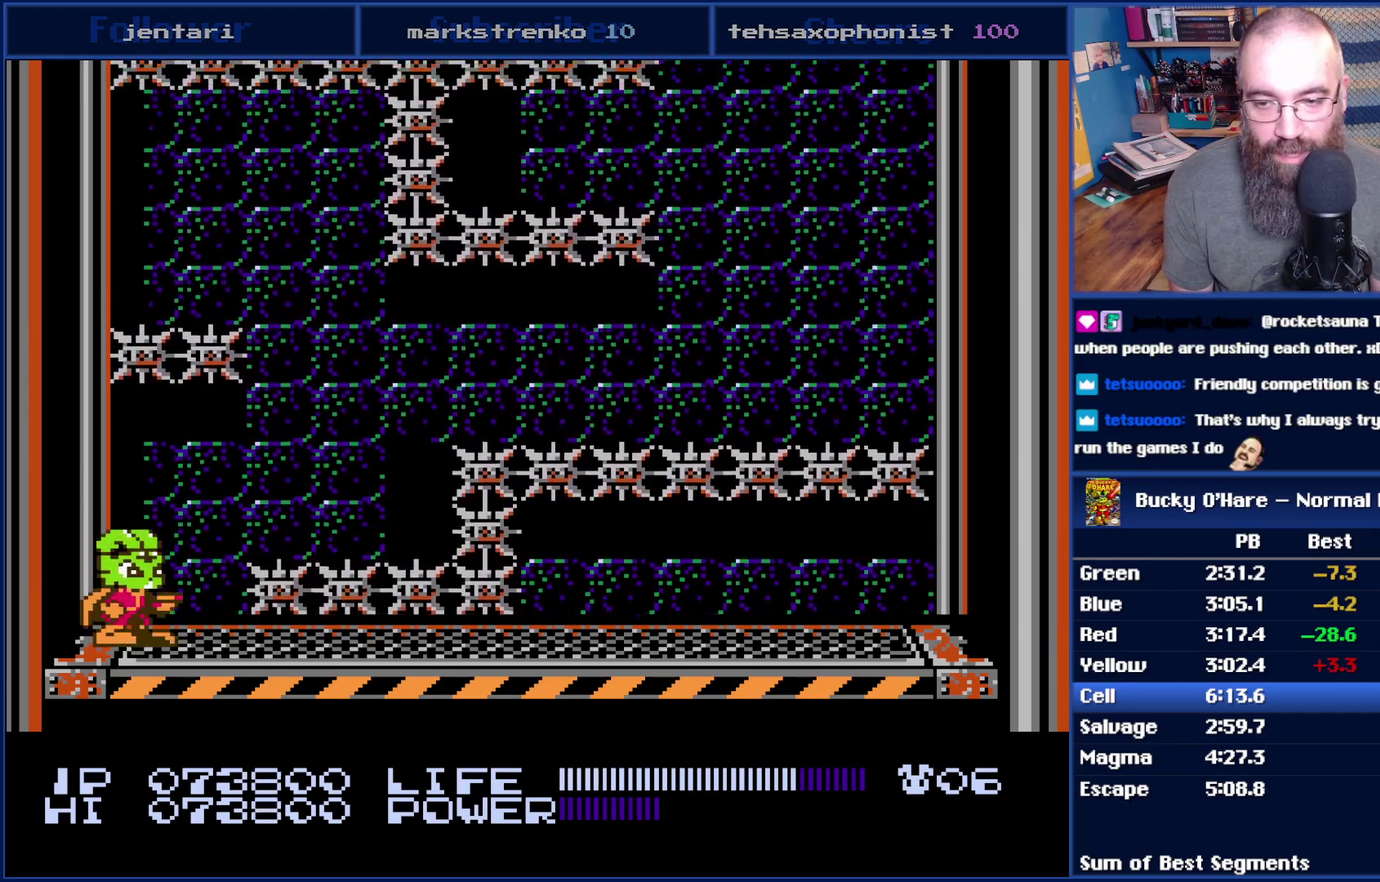
{"buttons": ["DPAD_RIGHT"], "events": [[417, "DPAD_RIGHT", "down"]]}
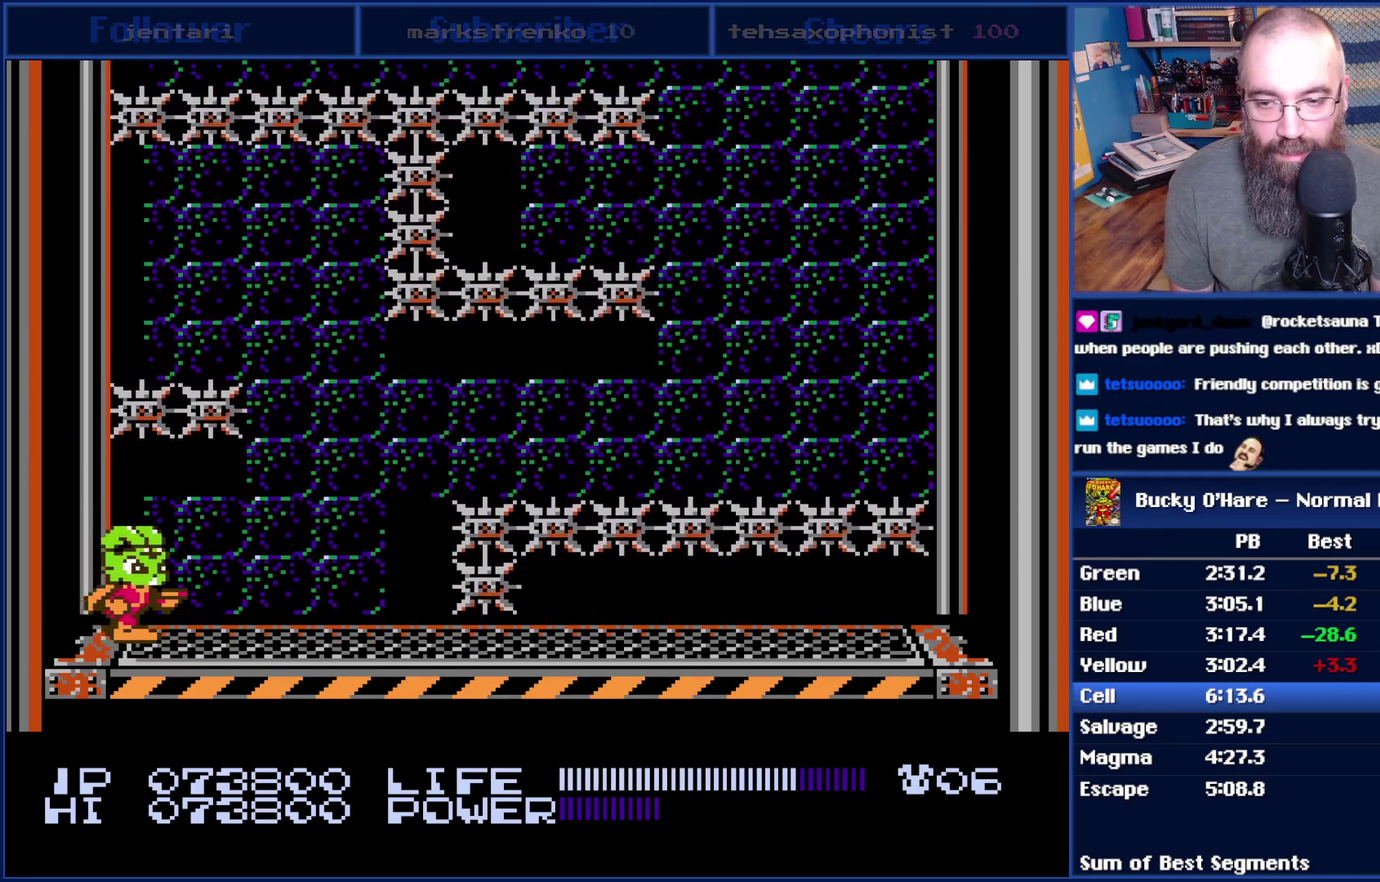
{"buttons": [], "events": [[383, "DPAD_RIGHT", "up"]]}
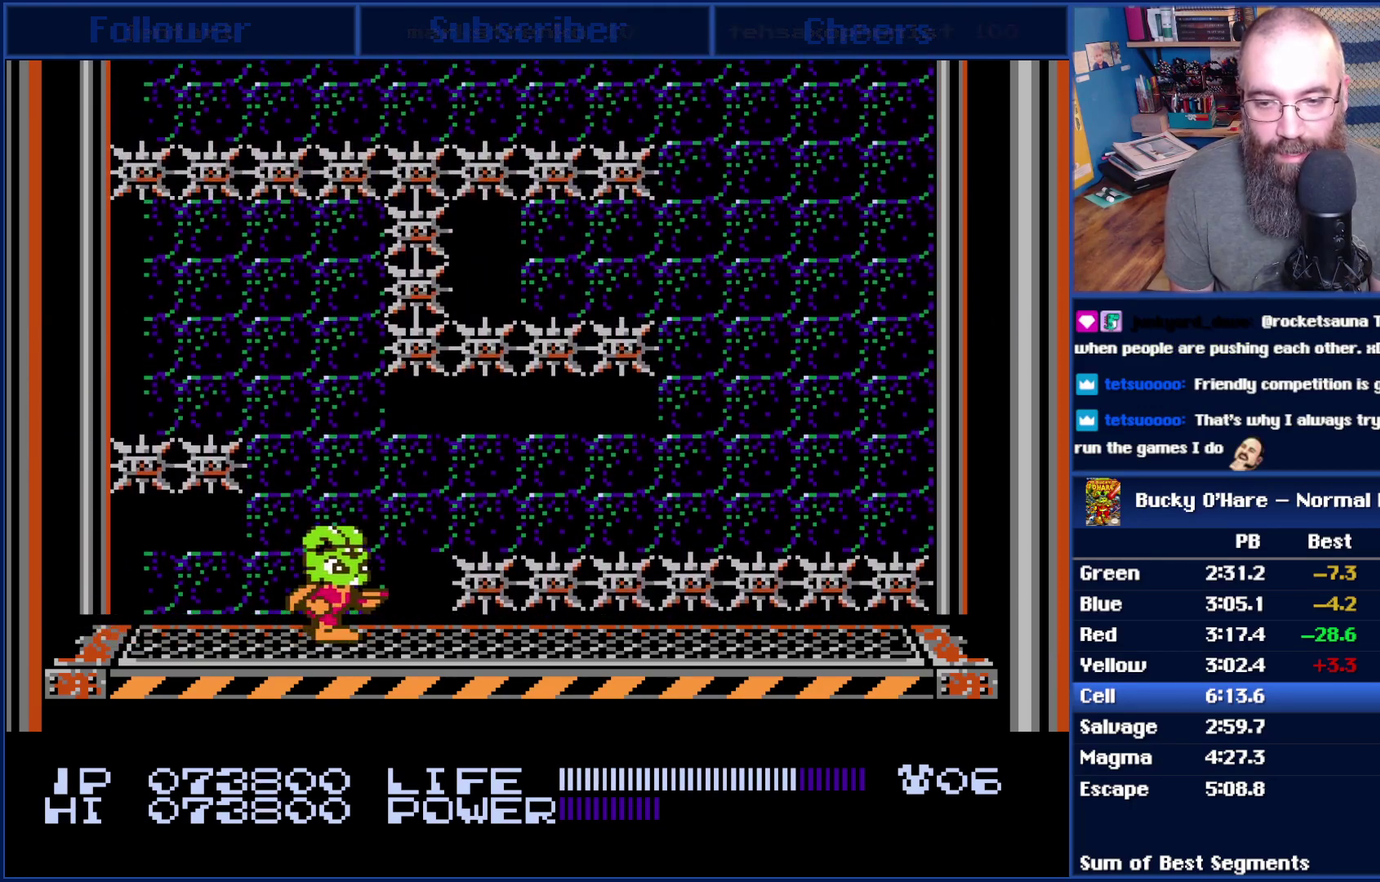
{"buttons": [], "events": [[83, "DPAD_RIGHT", "down"], [167, "DPAD_RIGHT", "up"]]}
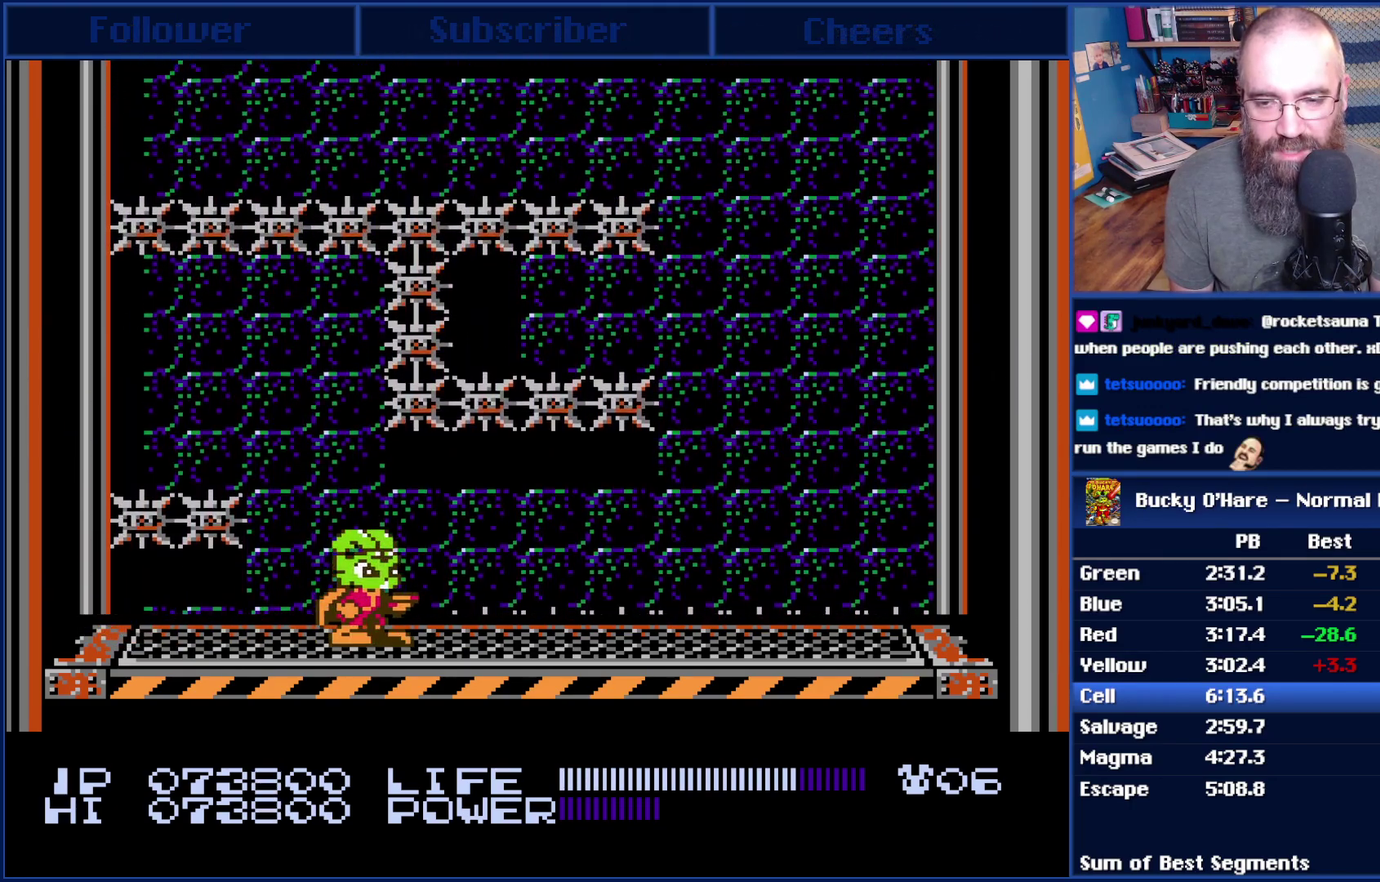
{"buttons": ["DPAD_RIGHT"], "events": [[50, "DPAD_RIGHT", "down"]]}
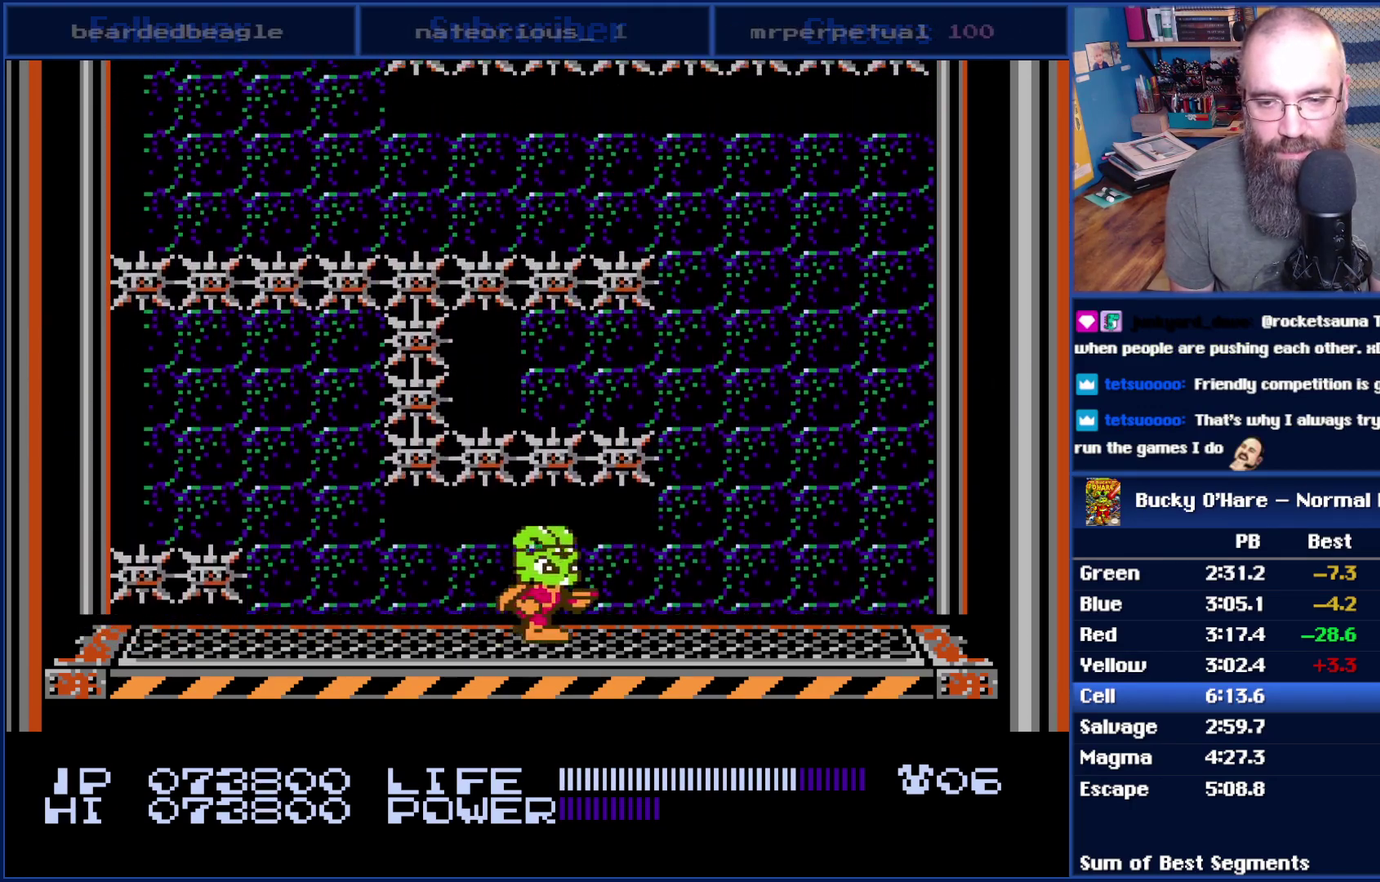
{"buttons": [], "events": [[417, "DPAD_RIGHT", "up"]]}
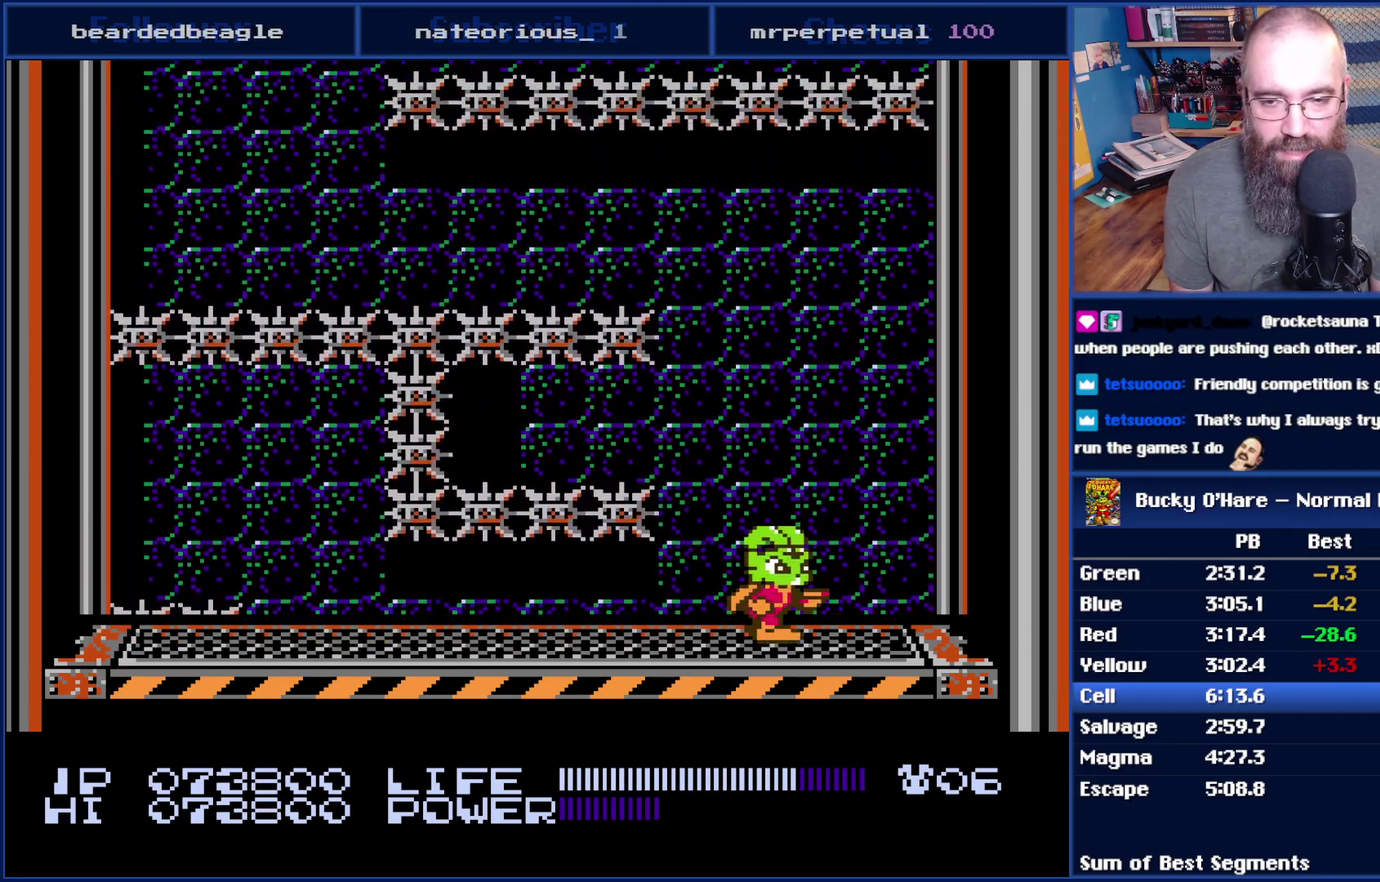
{"buttons": [], "events": [[50, "DPAD_LEFT", "down"], [133, "DPAD_LEFT", "up"]]}
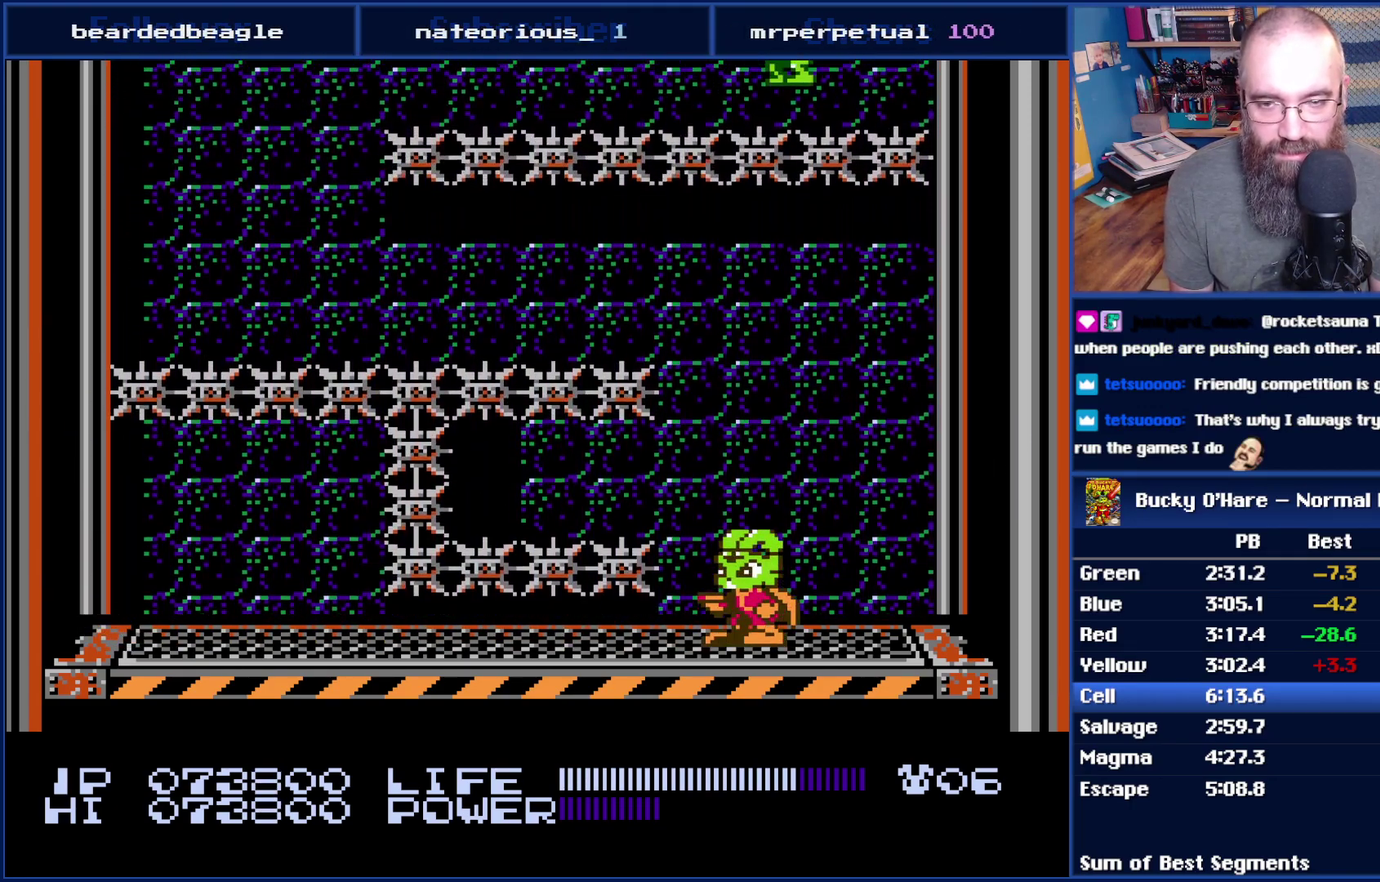
{"buttons": ["DPAD_UP"], "events": [[133, "DPAD_UP", "down"], [333, "B", "down"], [383, "B", "up"]]}
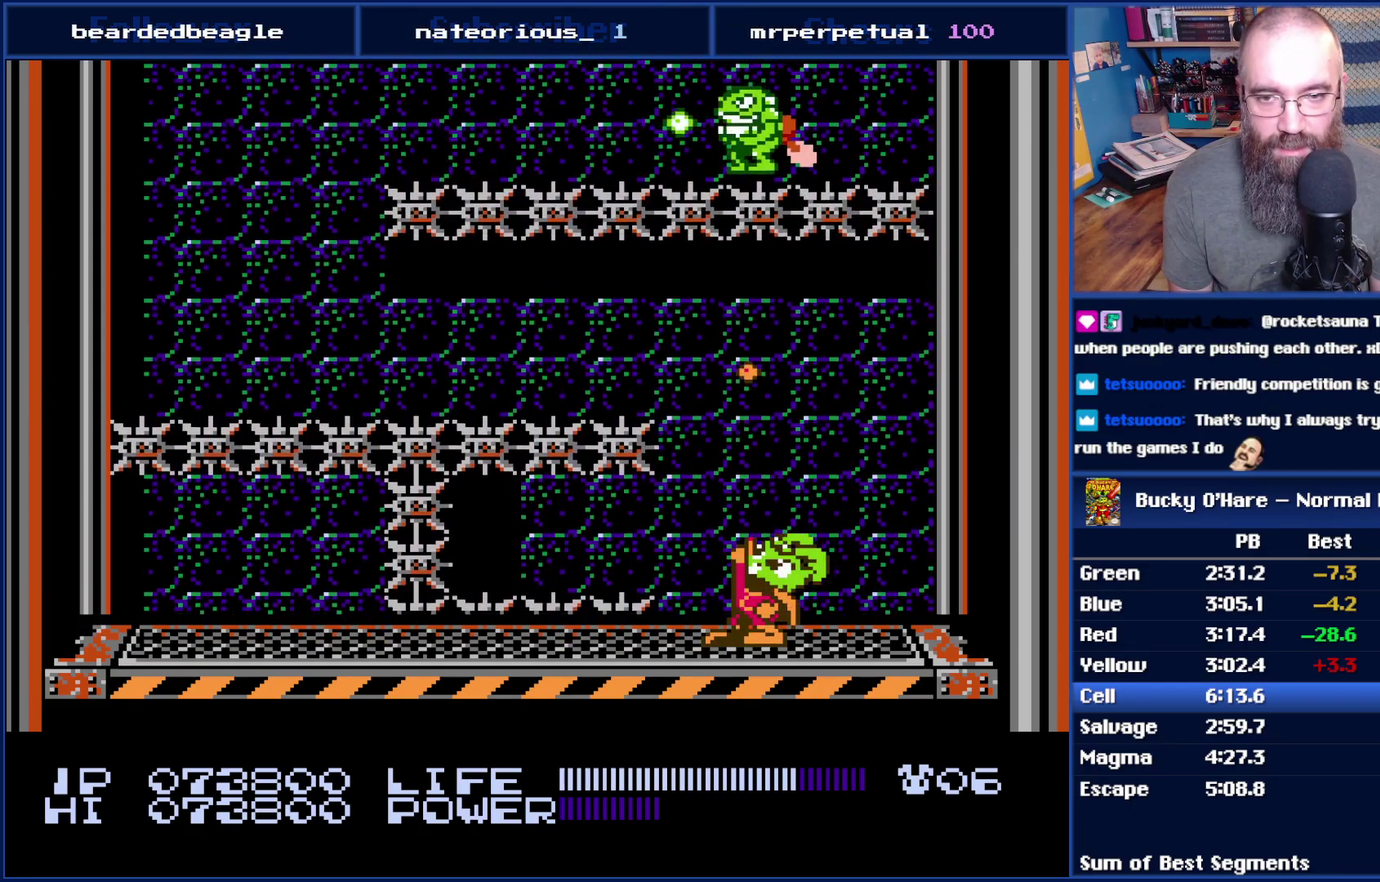
{"buttons": [], "events": [[50, "DPAD_UP", "up"]]}
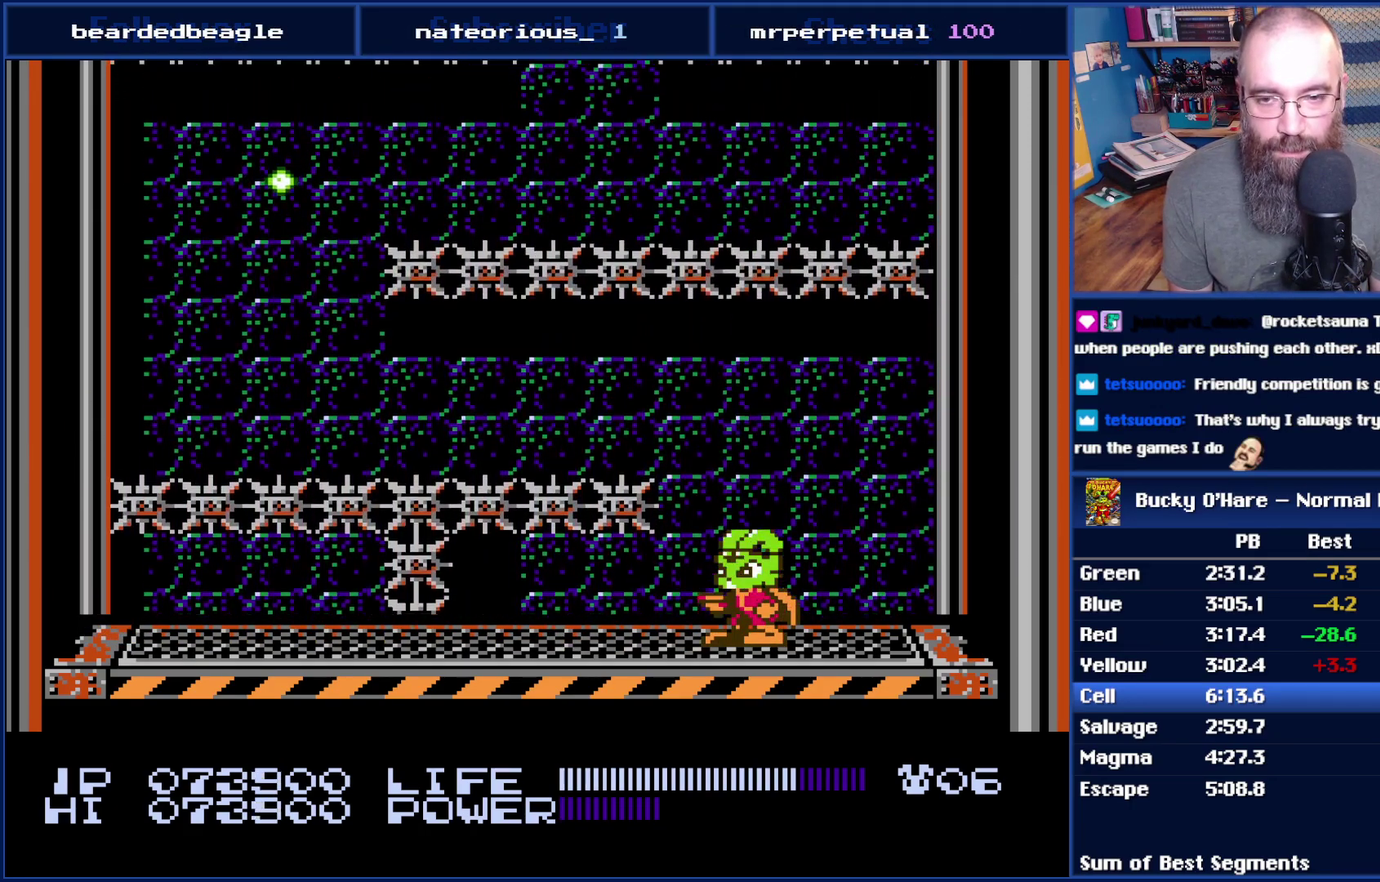
{"buttons": [], "events": []}
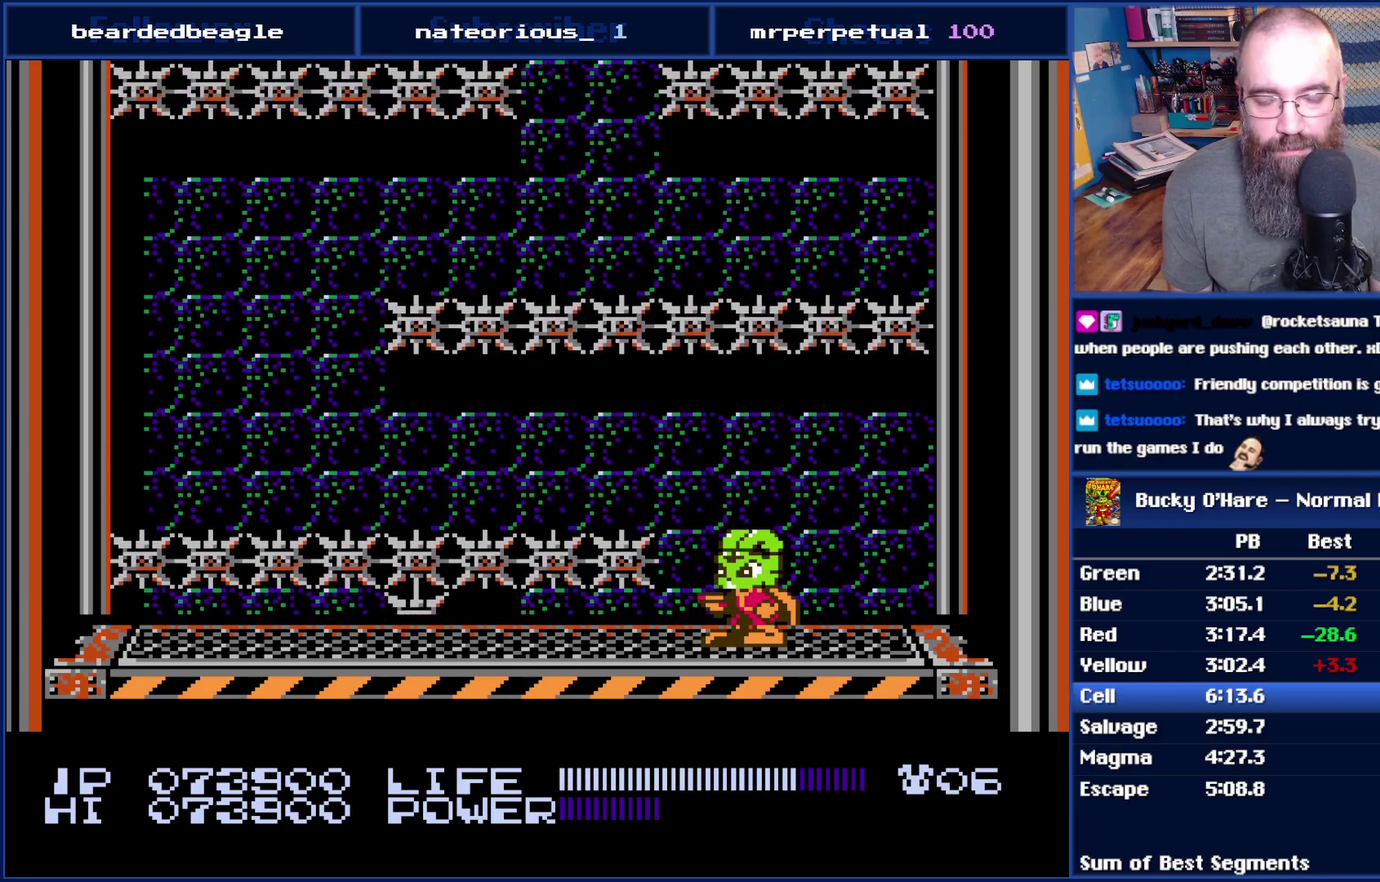
{"buttons": [], "events": []}
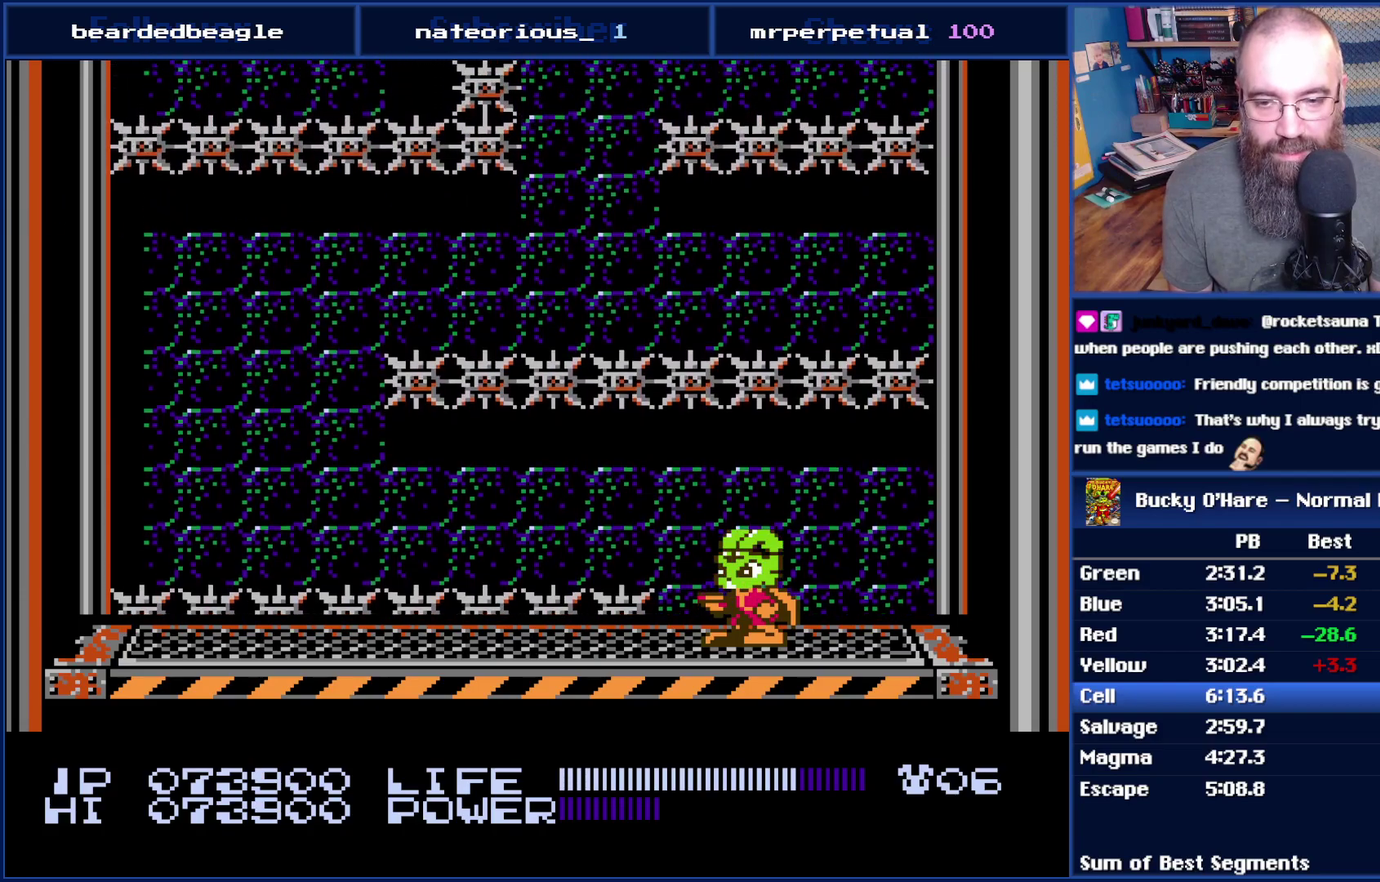
{"buttons": ["DPAD_LEFT"], "events": [[200, "DPAD_LEFT", "down"]]}
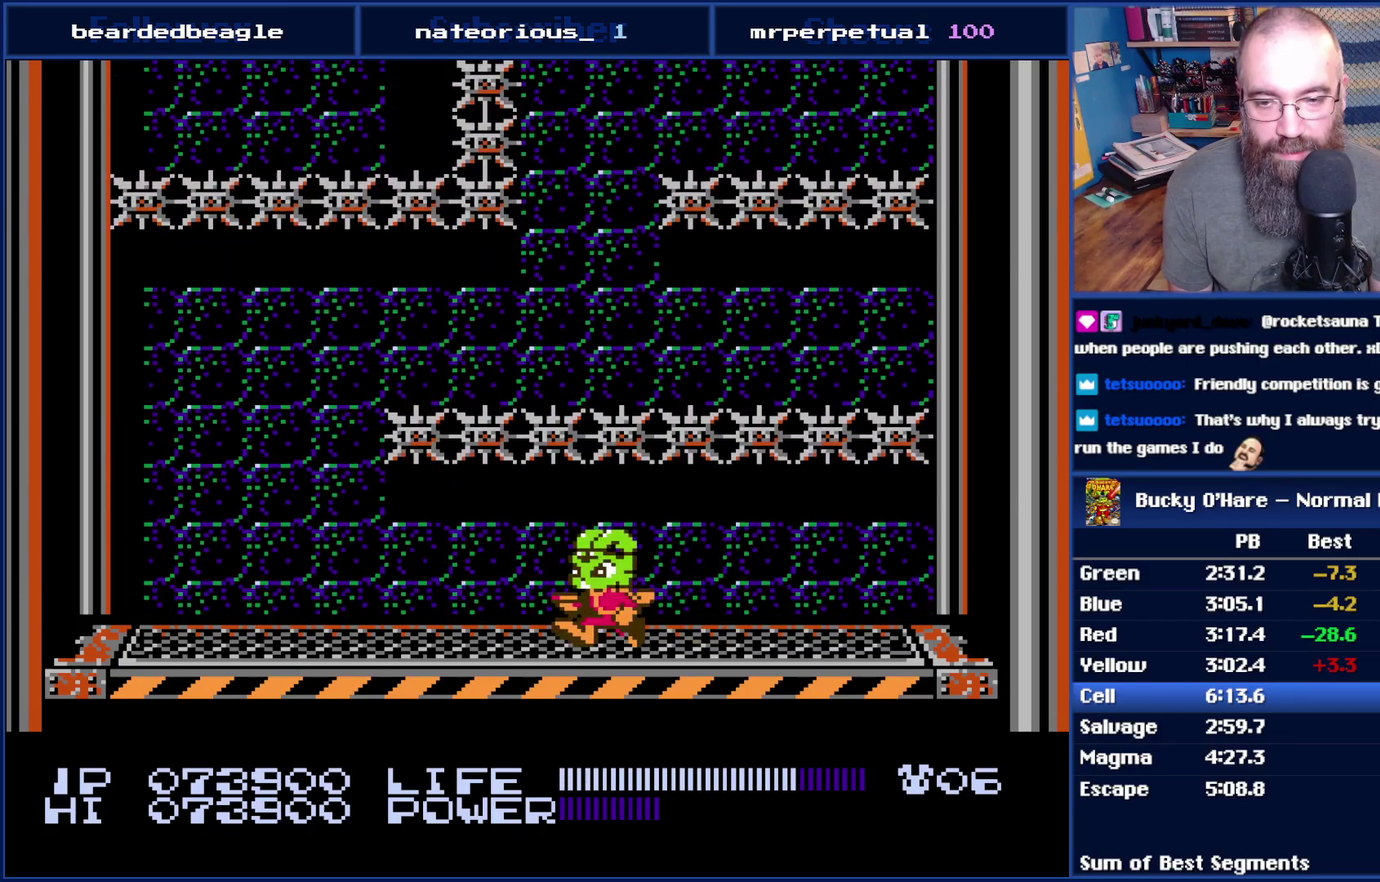
{"buttons": ["DPAD_LEFT"], "events": []}
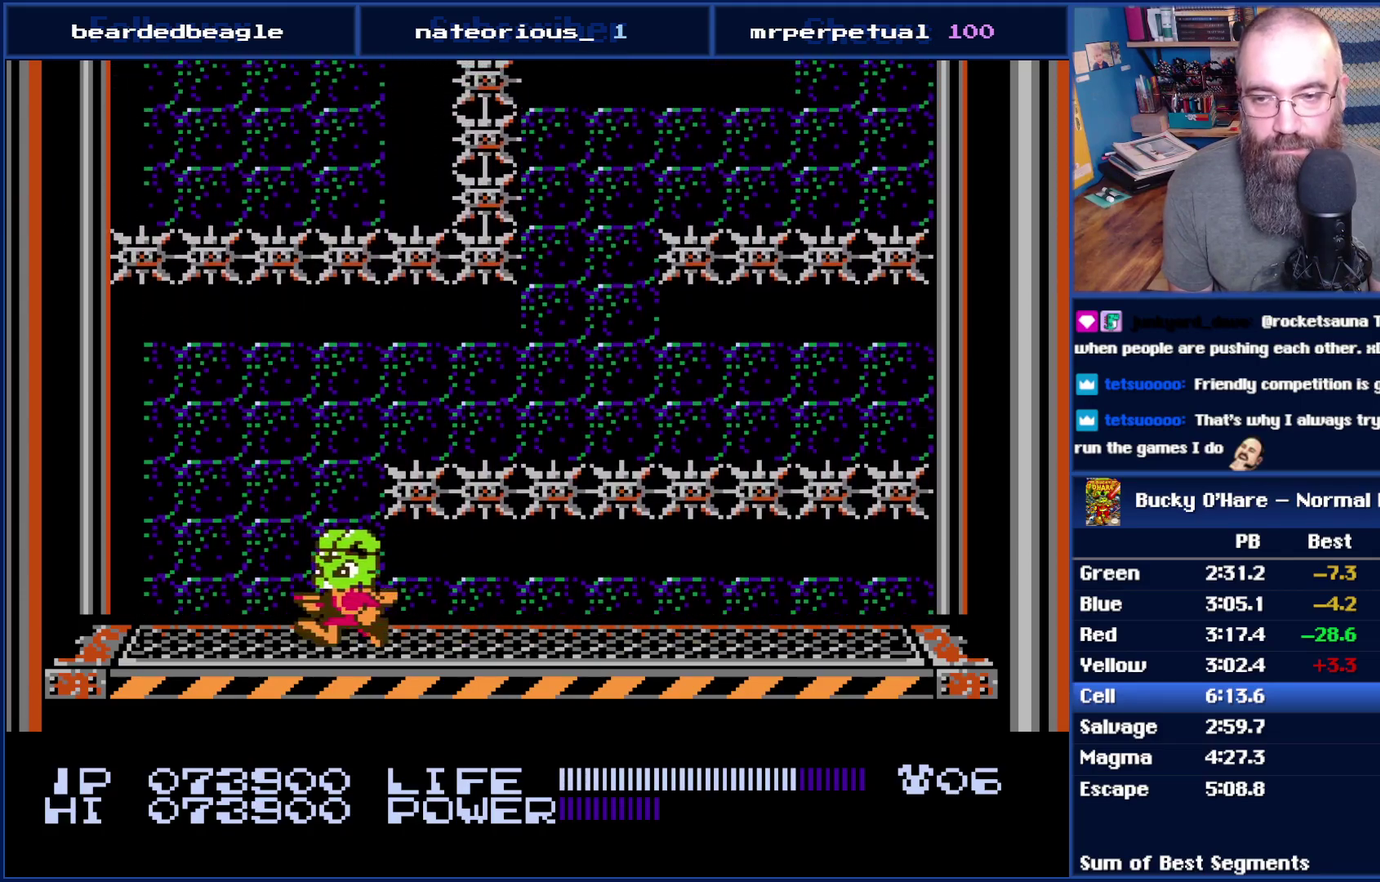
{"buttons": [], "events": [[83, "DPAD_LEFT", "up"], [267, "DPAD_RIGHT", "down"], [367, "DPAD_RIGHT", "up"]]}
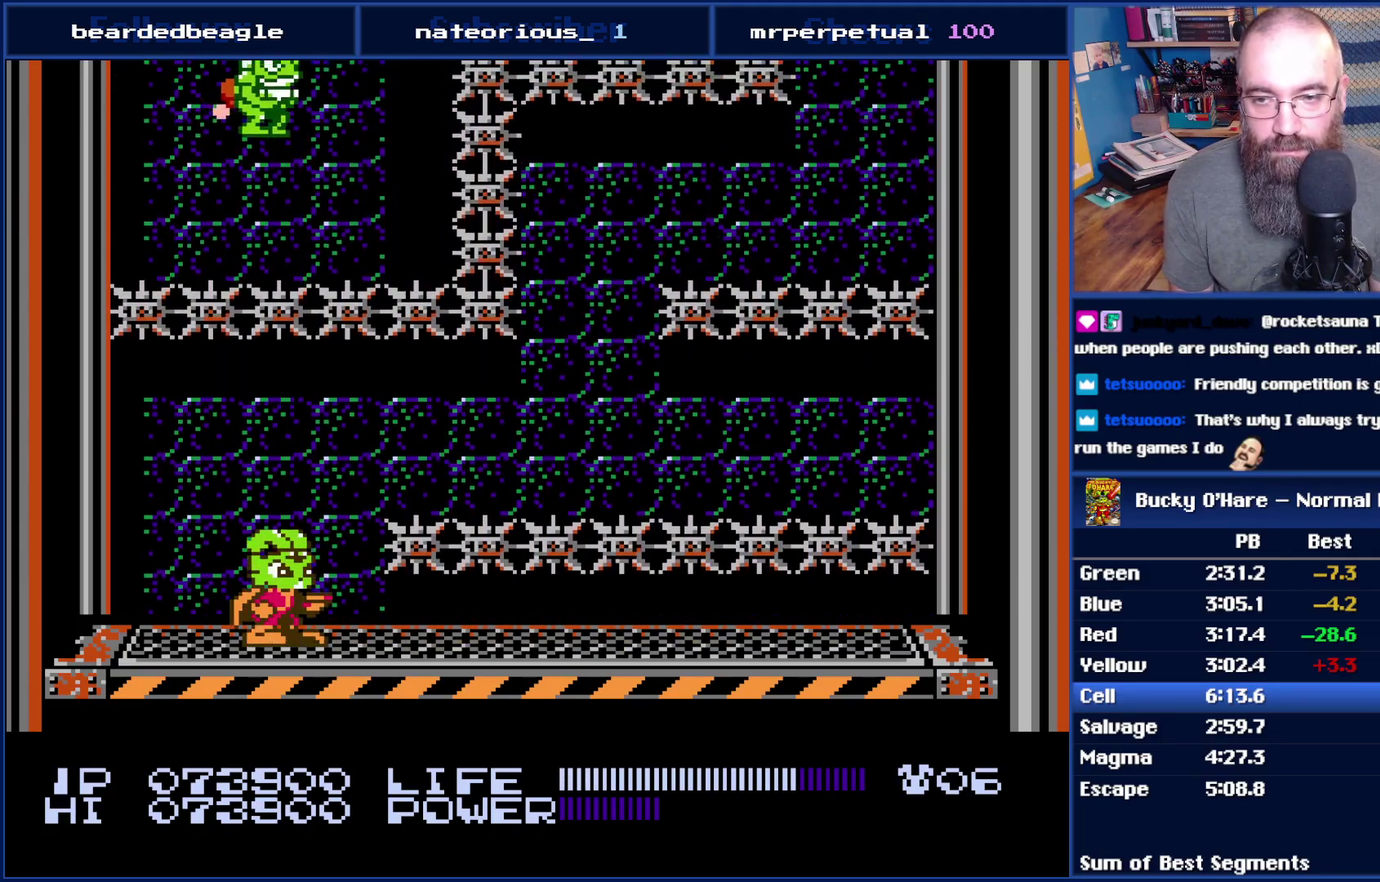
{"buttons": [], "events": [[50, "DPAD_UP", "down"], [133, "B", "down"], [200, "B", "up"], [300, "DPAD_UP", "up"]]}
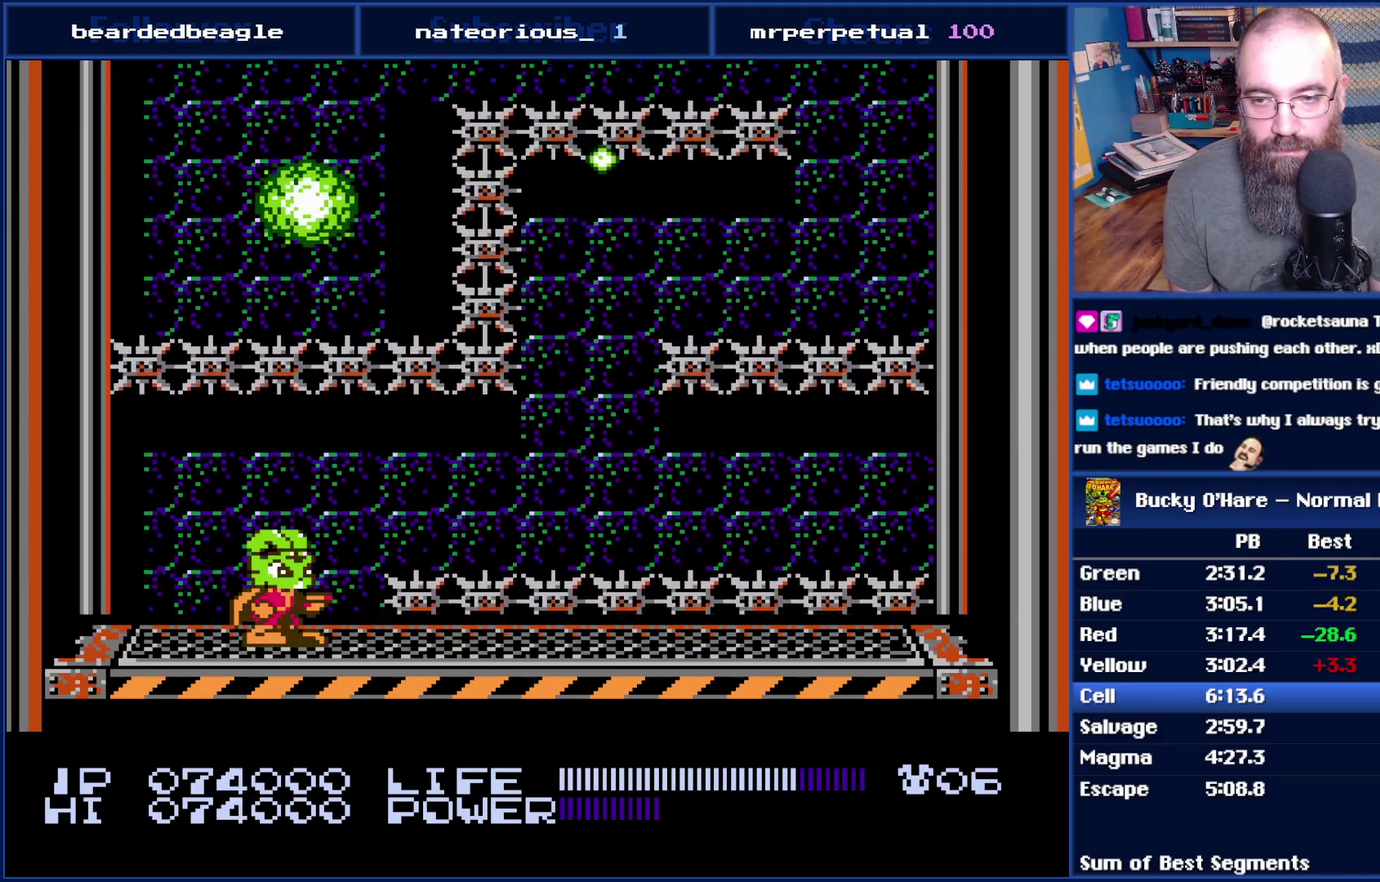
{"buttons": ["DPAD_RIGHT"], "events": [[383, "DPAD_RIGHT", "down"]]}
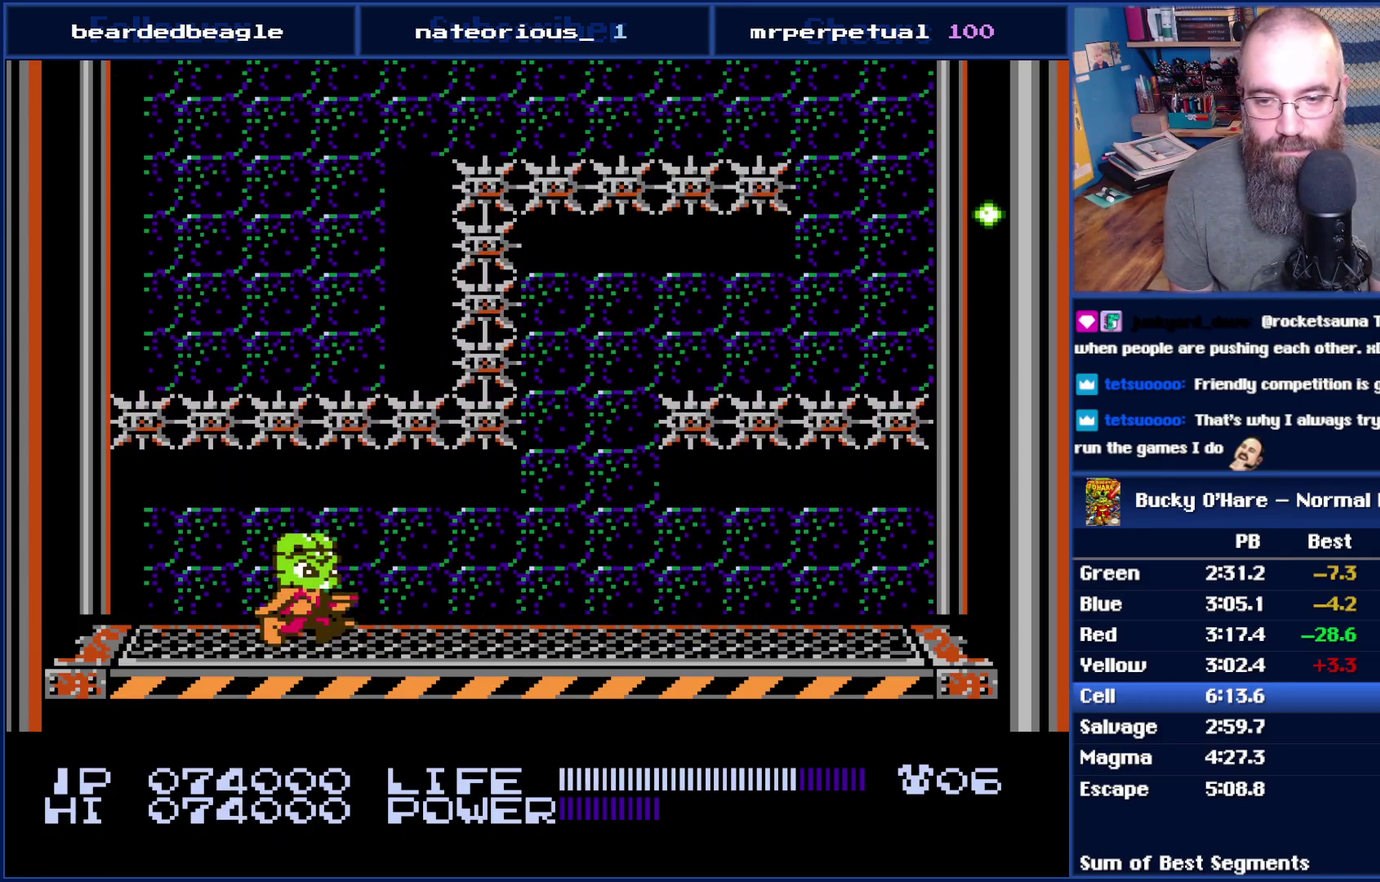
{"buttons": ["DPAD_RIGHT"], "events": []}
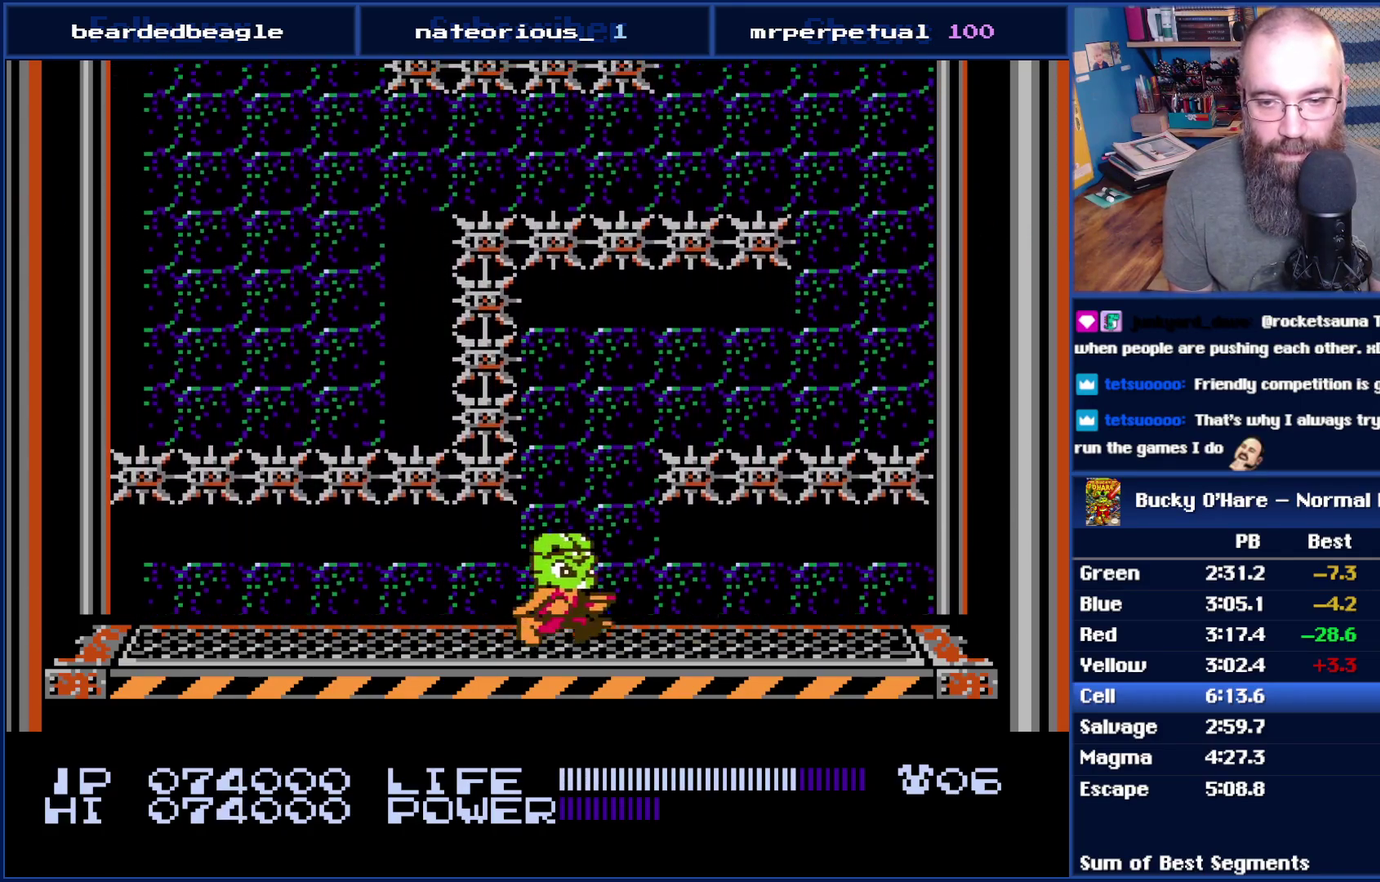
{"buttons": [], "events": [[50, "DPAD_RIGHT", "up"]]}
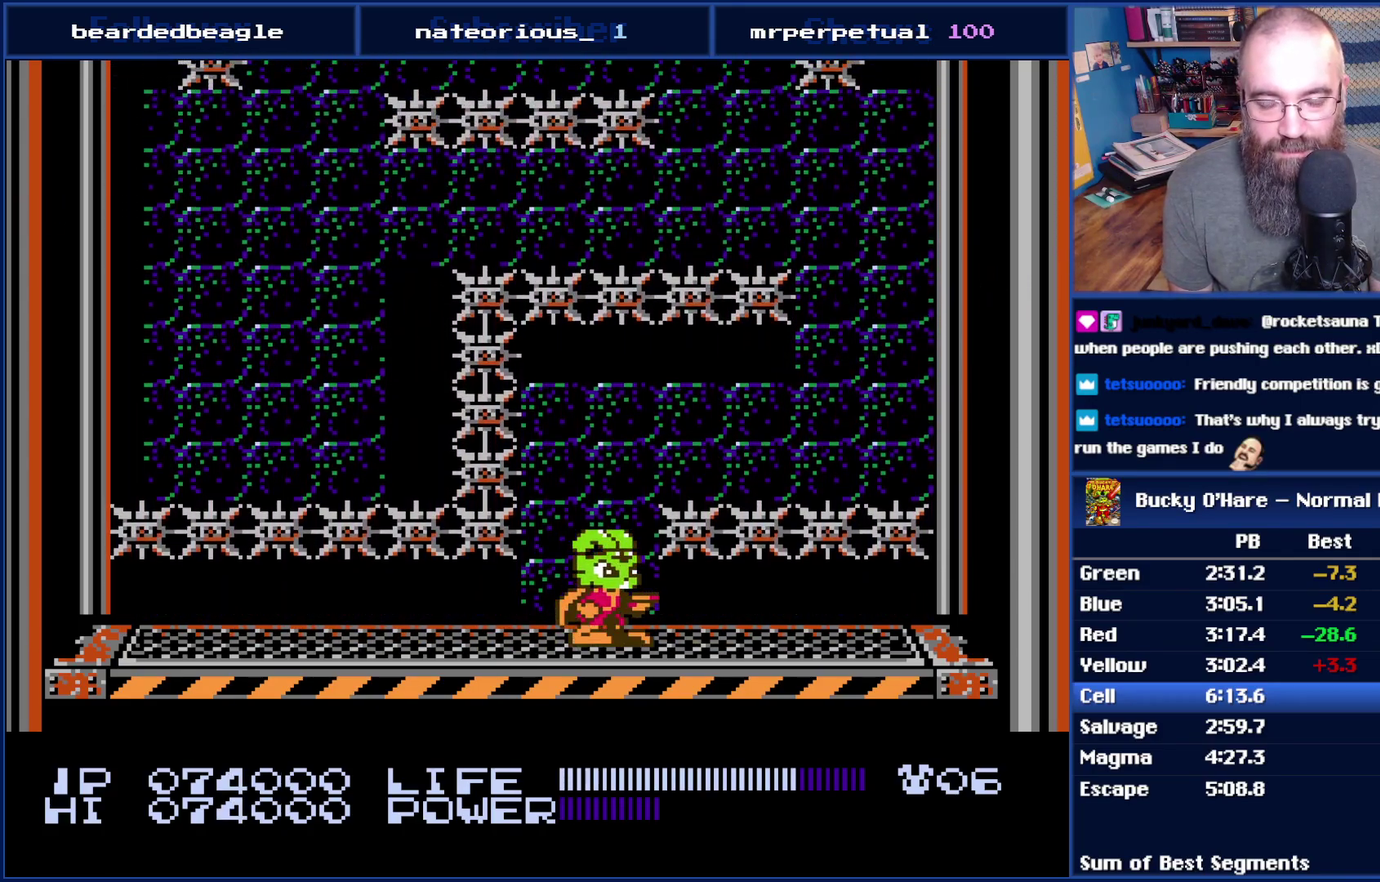
{"buttons": [], "events": []}
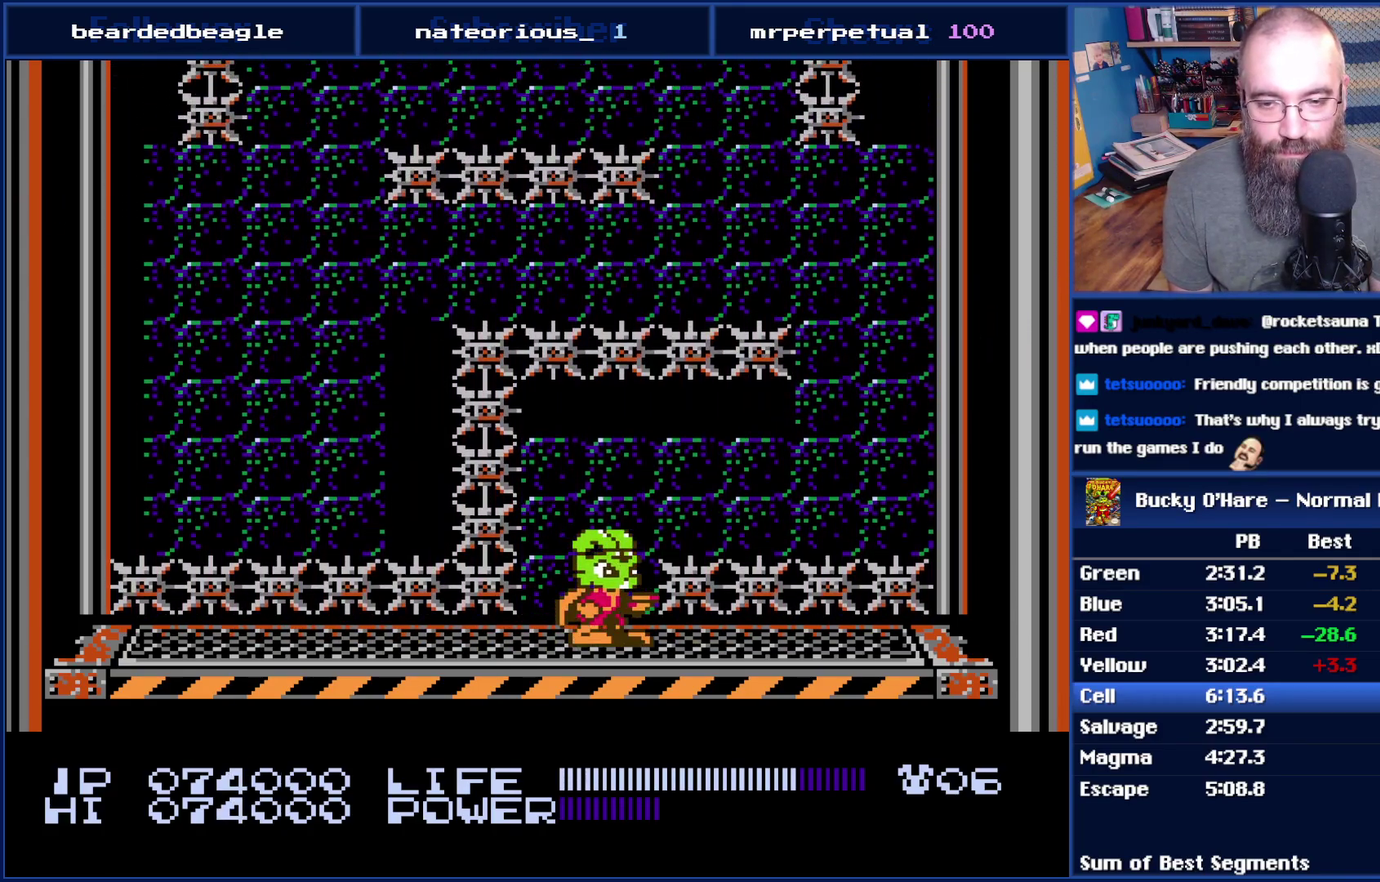
{"buttons": [], "events": []}